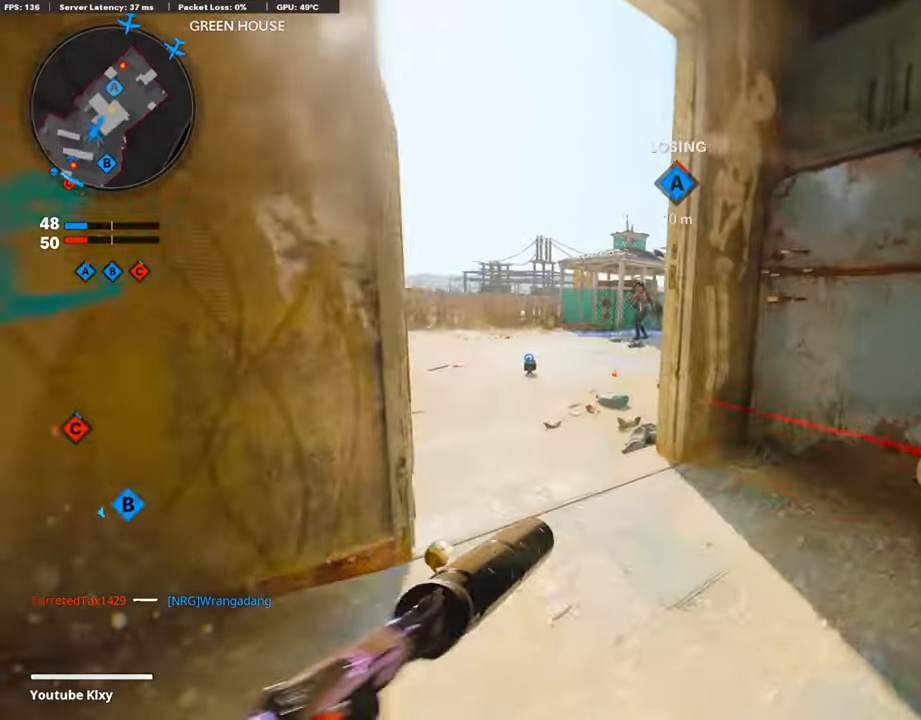
Gameplay with a controller (PlayStation layout); each line is a JSON object with the inputs held at the frame after it. "events" lists button and stick changes between this image and that frame as [ms after this image, input, new state], when the widget could be followed in between.
{"buttons": ["L1"], "left_stick": "down", "right_stick": "center", "events": [[135, "R3", "up"], [169, "L3", "up"], [169, "right_stick", "up"], [253, "right_stick", "center"], [370, "R1", "down"], [387, "L1", "down"], [437, "left_stick", "center"], [454, "R1", "up"], [488, "left_stick", "down"]]}
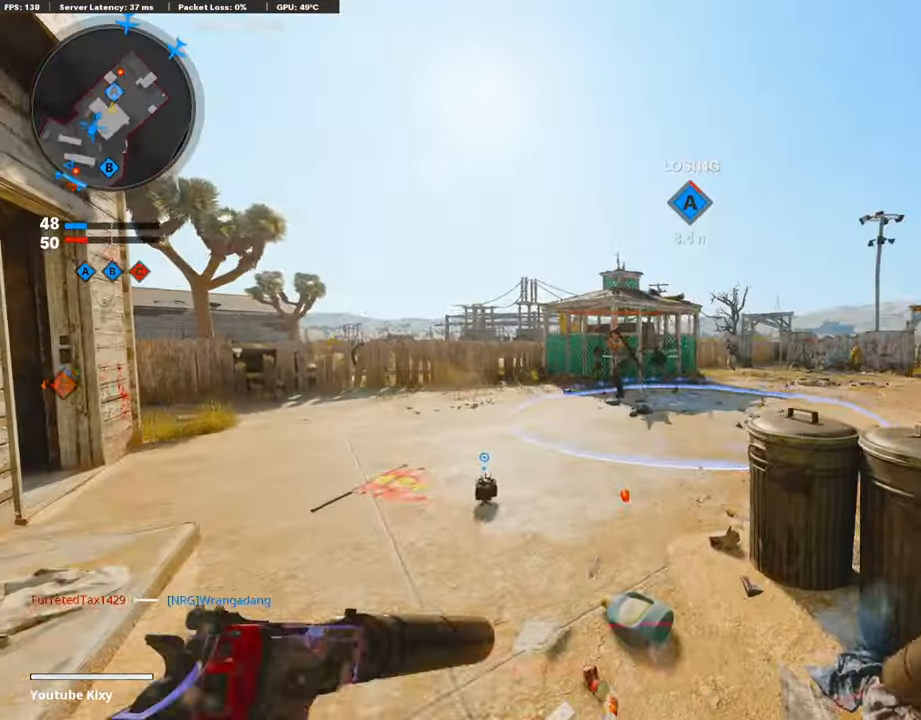
{"buttons": ["L1", "R1", "R3"], "left_stick": "right", "right_stick": "center", "events": [[16, "L1", "up"], [16, "left_stick", "down-right"], [50, "right_stick", "down-left"], [84, "R1", "down"], [100, "L1", "down"], [117, "right_stick", "center"], [218, "L1", "up"], [218, "R1", "up"], [218, "left_stick", "left"], [285, "L1", "down"], [285, "R1", "down"], [285, "R3", "down"], [369, "L1", "up"], [369, "left_stick", "up"], [386, "R3", "up"], [420, "R1", "up"], [437, "left_stick", "right"], [470, "L1", "down"], [470, "R1", "down"], [470, "R3", "down"]]}
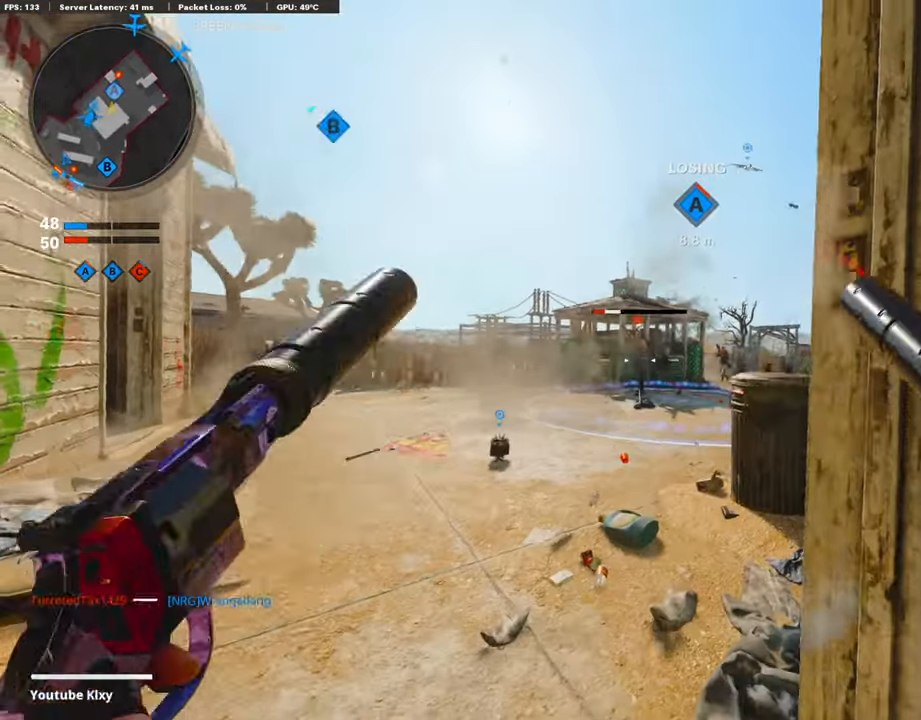
{"buttons": ["L1", "R1"], "left_stick": "right", "right_stick": "center", "events": [[67, "L1", "up"], [67, "R3", "up"], [117, "R1", "up"], [134, "left_stick", "down-left"], [151, "L1", "down"], [218, "L1", "up"], [319, "left_stick", "up-left"], [386, "left_stick", "up-right"], [403, "R1", "down"], [420, "L1", "down"], [487, "left_stick", "right"]]}
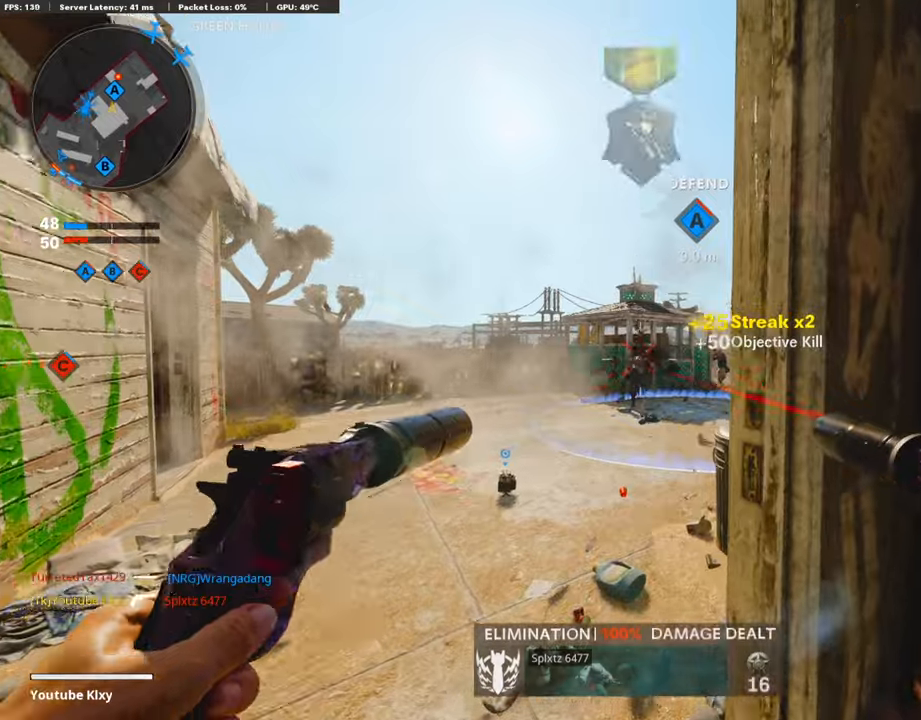
{"buttons": ["L3"], "left_stick": "up-left", "right_stick": "center", "events": [[51, "L1", "up"], [51, "R1", "up"], [303, "left_stick", "up-left"], [336, "L3", "down"], [336, "right_stick", "left"], [504, "right_stick", "center"]]}
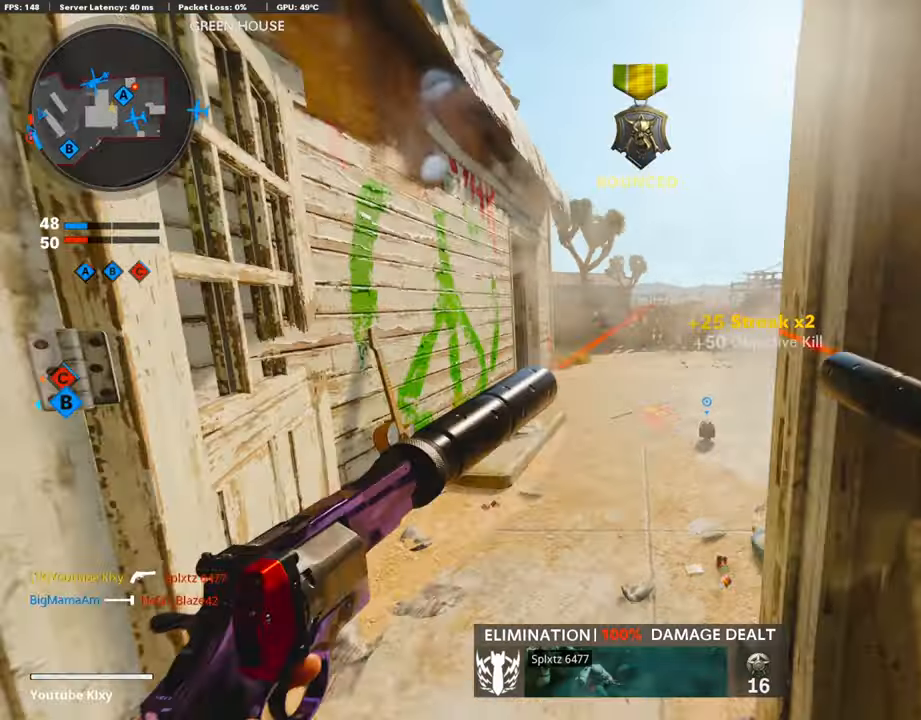
{"buttons": ["R3"], "left_stick": "up-left", "right_stick": "center", "events": [[84, "right_stick", "right"], [202, "CROSS", "down"], [286, "CROSS", "up"], [286, "right_stick", "center"], [303, "L3", "up"], [505, "R3", "down"]]}
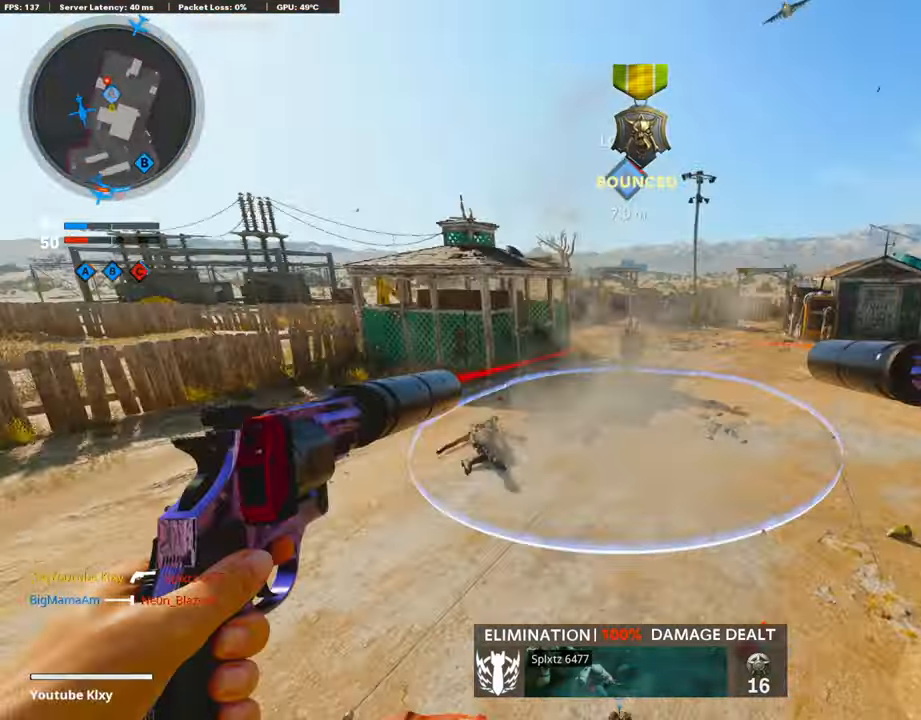
{"buttons": [], "left_stick": "left", "right_stick": "right", "events": [[16, "left_stick", "left"], [201, "right_stick", "up-right"], [386, "R3", "up"], [386, "right_stick", "right"]]}
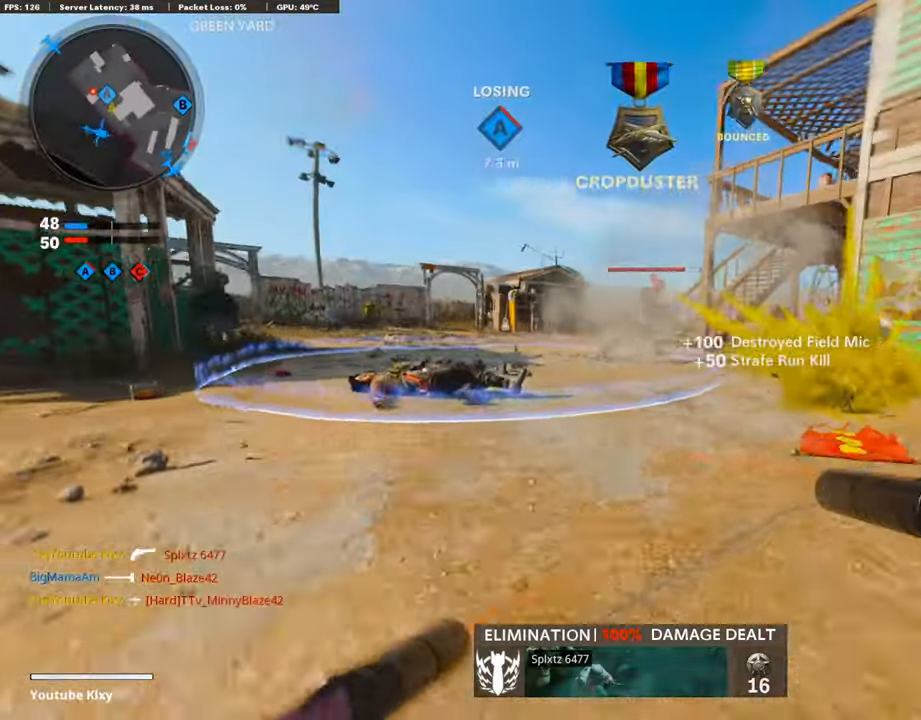
{"buttons": [], "left_stick": "down-left", "right_stick": "center", "events": [[17, "left_stick", "down-left"], [33, "right_stick", "center"], [151, "right_stick", "right"], [269, "R1", "down"], [285, "L1", "down"], [336, "right_stick", "center"], [437, "L1", "up"], [454, "R1", "up"]]}
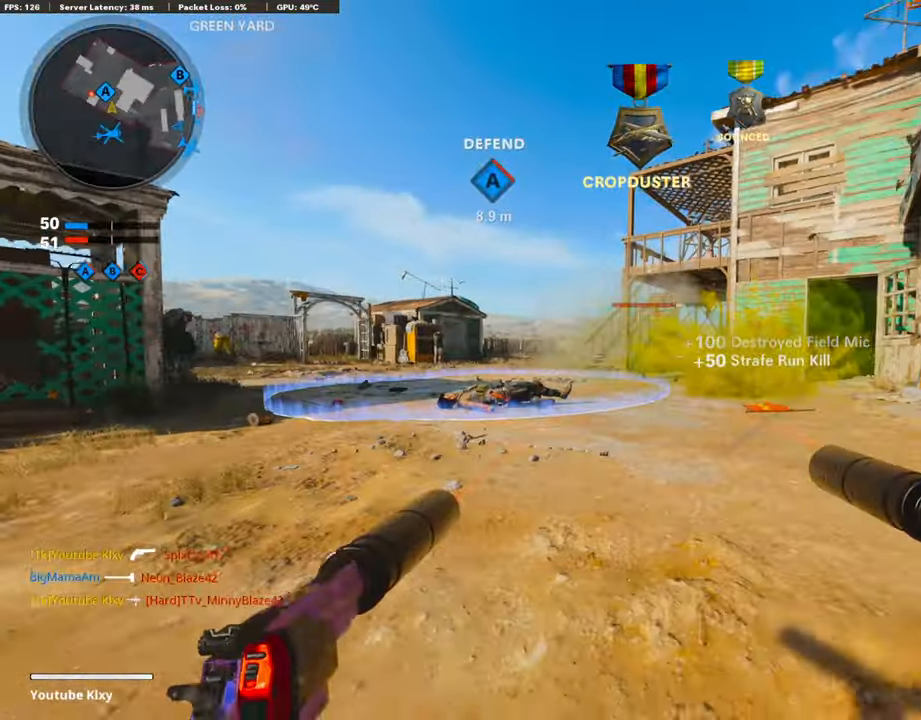
{"buttons": ["L1", "R1"], "left_stick": "down-left", "right_stick": "center", "events": [[51, "L1", "down"], [67, "R1", "down"], [168, "L1", "up"], [219, "R1", "up"], [252, "right_stick", "right"], [269, "L1", "down"], [303, "R1", "down"], [403, "L1", "up"], [403, "right_stick", "center"], [437, "R1", "up"], [487, "R1", "down"], [504, "L1", "down"]]}
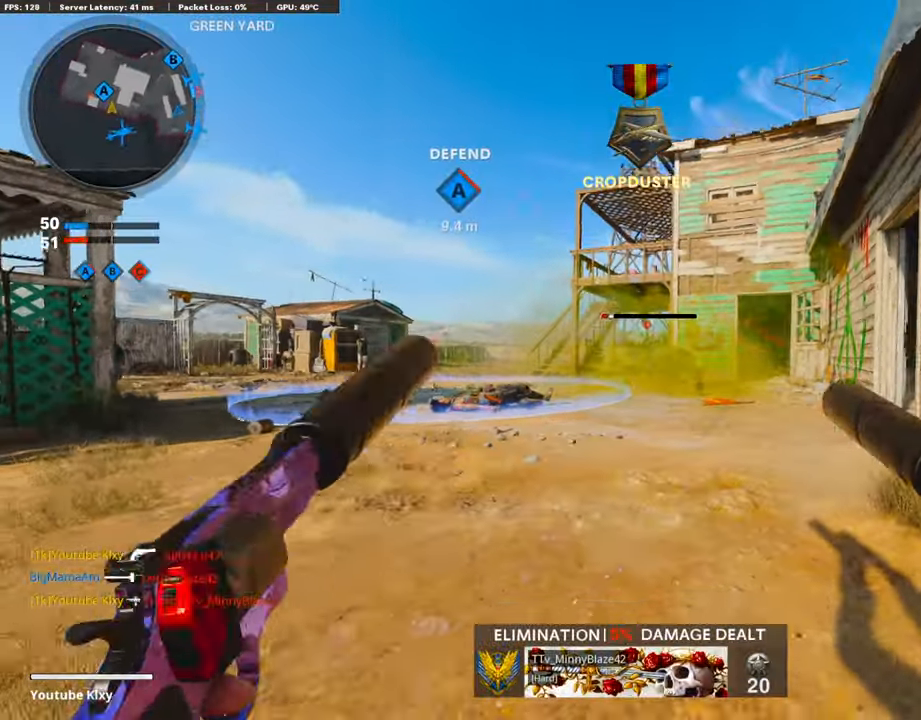
{"buttons": [], "left_stick": "down-left", "right_stick": "right", "events": [[34, "right_stick", "up-right"], [101, "L1", "up"], [118, "right_stick", "center"], [152, "R1", "up"], [404, "right_stick", "right"]]}
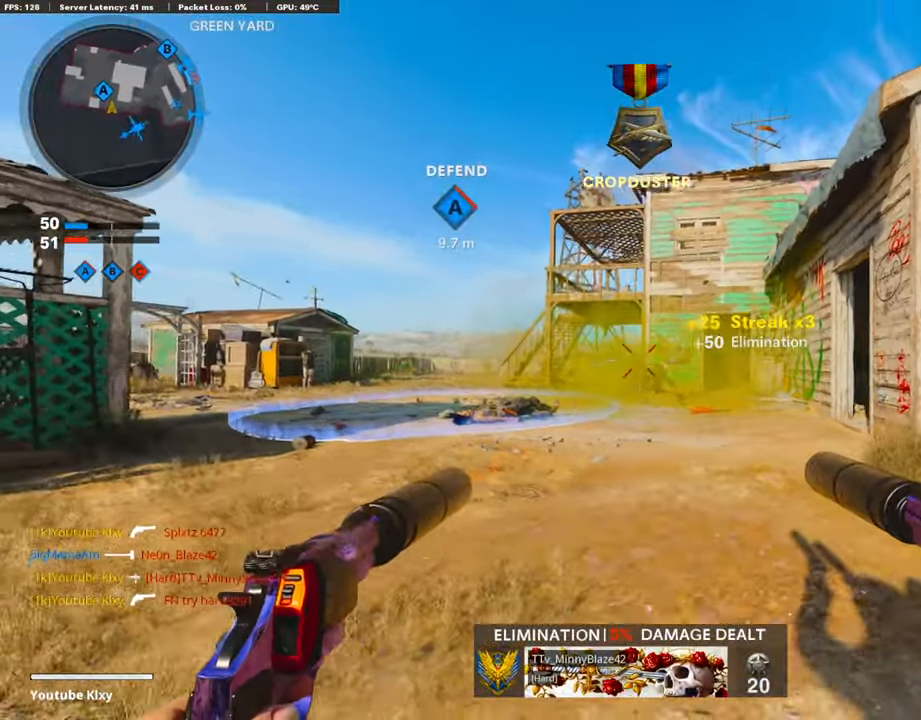
{"buttons": ["L3"], "left_stick": "up-left", "right_stick": "center", "events": [[85, "right_stick", "center"], [286, "SQUARE", "down"], [353, "SQUARE", "up"], [353, "right_stick", "left"], [370, "left_stick", "up-left"], [437, "L3", "down"], [505, "right_stick", "center"]]}
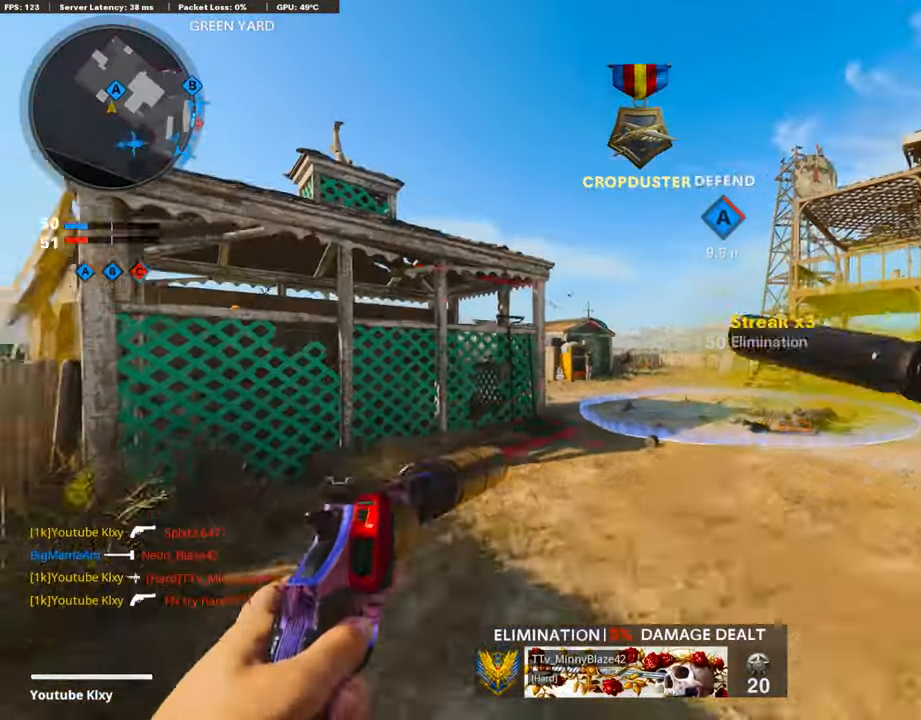
{"buttons": [], "left_stick": "up-left", "right_stick": "right", "events": [[151, "L3", "up"], [369, "right_stick", "right"]]}
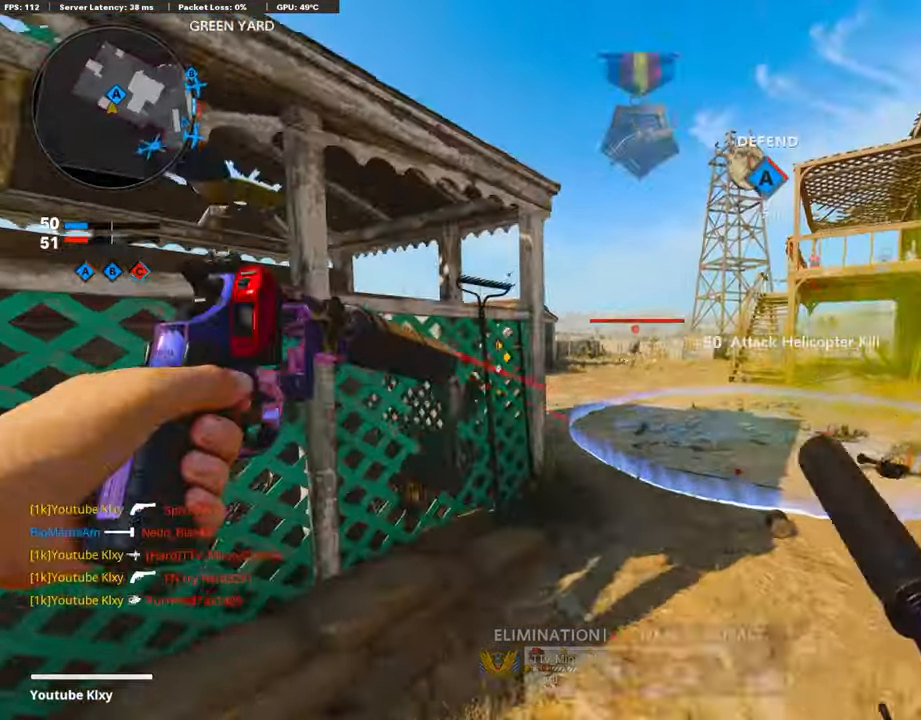
{"buttons": [], "left_stick": "up-right", "right_stick": "center", "events": [[84, "left_stick", "down-left"], [235, "R3", "down"], [235, "right_stick", "up-right"], [336, "R3", "up"], [387, "right_stick", "center"], [420, "left_stick", "up-right"]]}
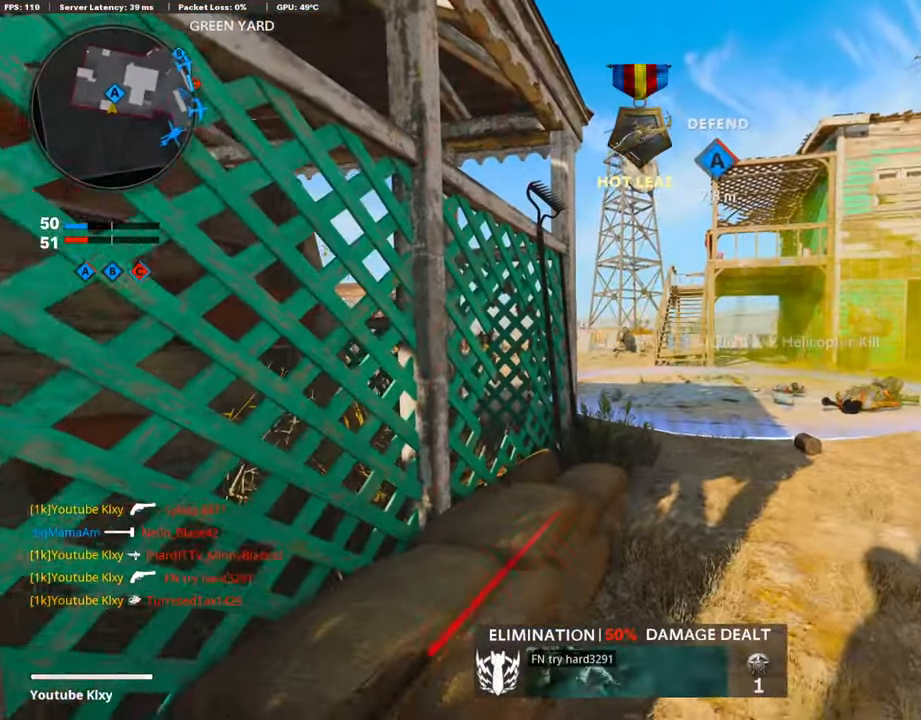
{"buttons": [], "left_stick": "left", "right_stick": "center", "events": [[17, "left_stick", "center"], [504, "left_stick", "left"]]}
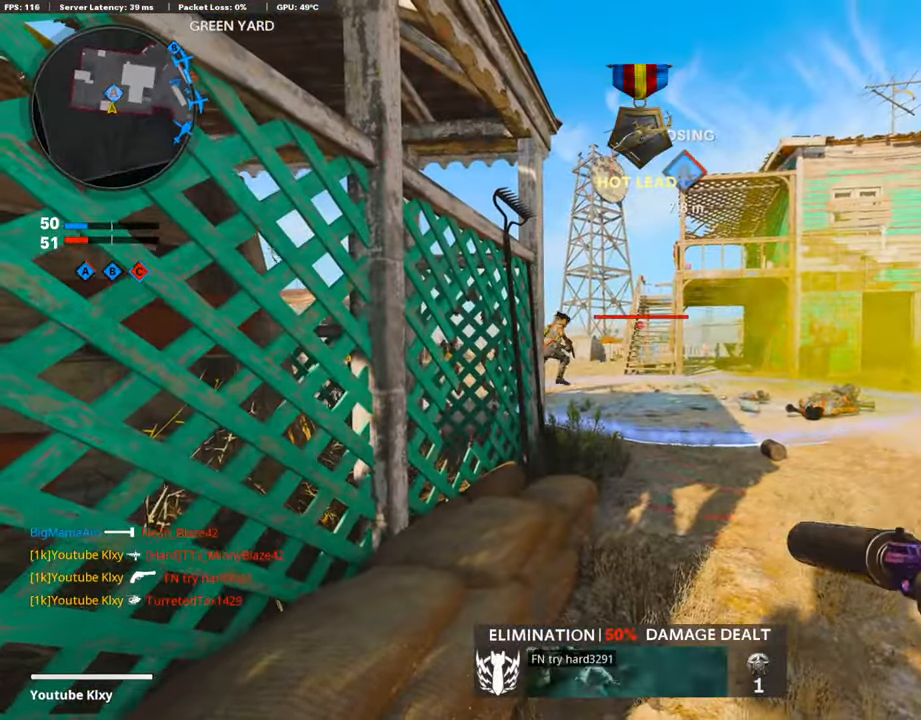
{"buttons": ["L1"], "left_stick": "right", "right_stick": "center", "events": [[101, "left_stick", "down"], [101, "right_stick", "left"], [152, "left_stick", "right"], [320, "right_stick", "center"], [337, "R1", "down"], [387, "L1", "down"], [488, "R1", "up"]]}
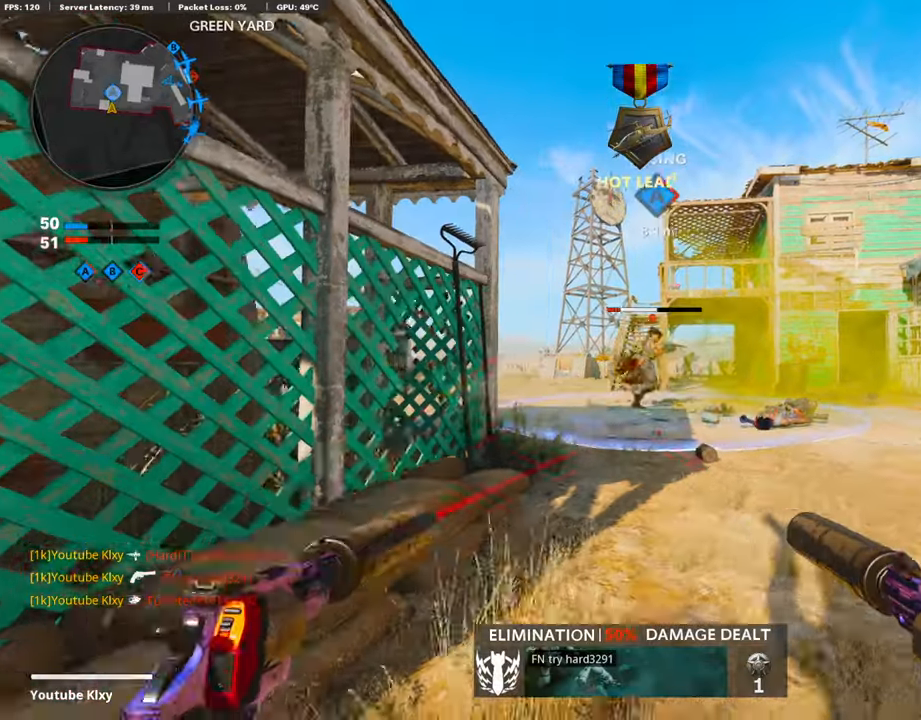
{"buttons": [], "left_stick": "down-left", "right_stick": "center", "events": [[16, "L1", "up"], [50, "R1", "down"], [100, "L1", "down"], [184, "left_stick", "down-left"], [201, "R1", "up"], [252, "L1", "up"], [252, "R1", "down"], [252, "right_stick", "right"], [302, "L1", "down"], [352, "right_stick", "center"], [403, "L1", "up"], [403, "R1", "up"]]}
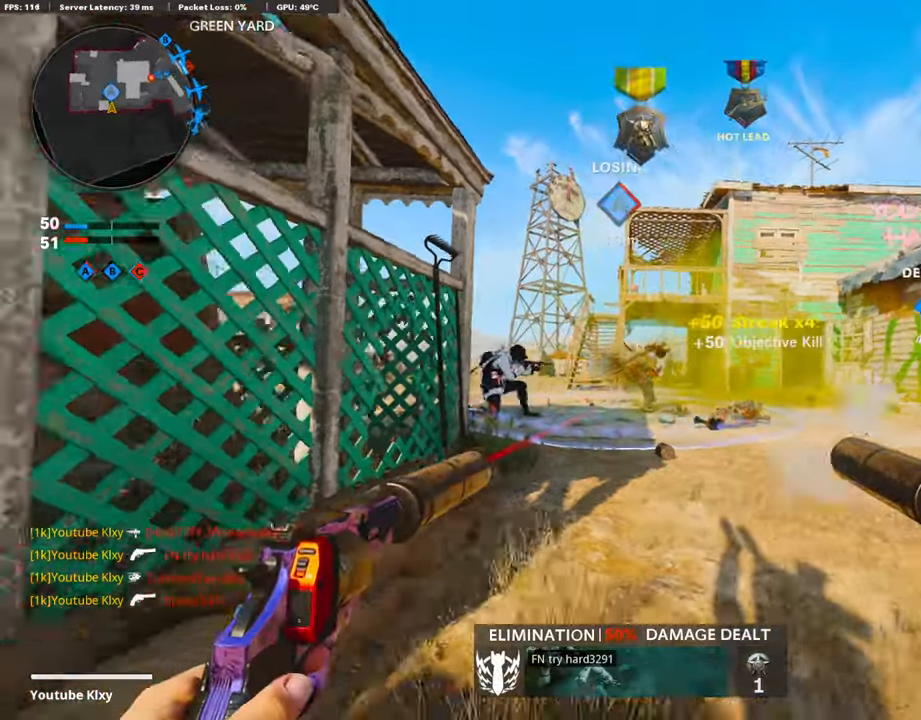
{"buttons": ["L1", "R1"], "left_stick": "right", "right_stick": "center", "events": [[67, "right_stick", "left"], [168, "left_stick", "right"], [168, "right_stick", "center"], [185, "R1", "down"], [202, "L1", "down"], [336, "L1", "up"], [336, "R1", "up"], [370, "right_stick", "down"], [403, "L1", "down"], [403, "R1", "down"], [437, "right_stick", "center"]]}
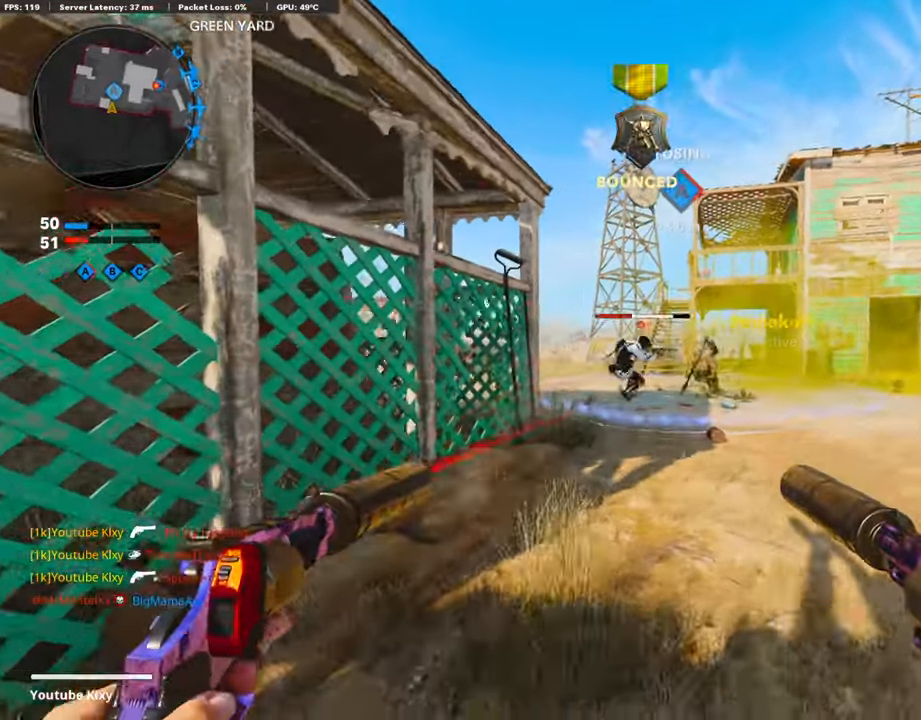
{"buttons": [], "left_stick": "right", "right_stick": "center", "events": [[34, "L1", "up"], [51, "R1", "up"], [84, "left_stick", "center"], [118, "L1", "down"], [118, "R1", "down"], [185, "left_stick", "left"], [252, "L1", "up"], [252, "left_stick", "down-left"], [252, "right_stick", "left"], [269, "R1", "up"], [336, "L1", "down"], [353, "R1", "down"], [353, "right_stick", "center"], [420, "left_stick", "right"], [471, "L1", "up"], [487, "R1", "up"]]}
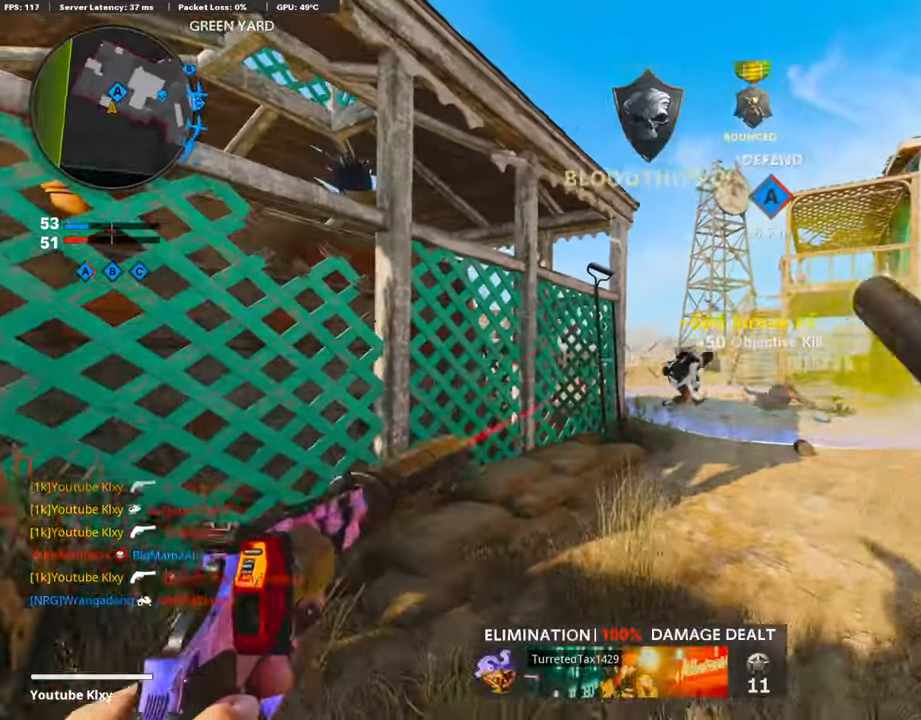
{"buttons": ["L3"], "left_stick": "up", "right_stick": "left", "events": [[51, "right_stick", "right"], [202, "left_stick", "up-right"], [219, "right_stick", "center"], [269, "L3", "down"], [336, "left_stick", "up"], [420, "right_stick", "left"]]}
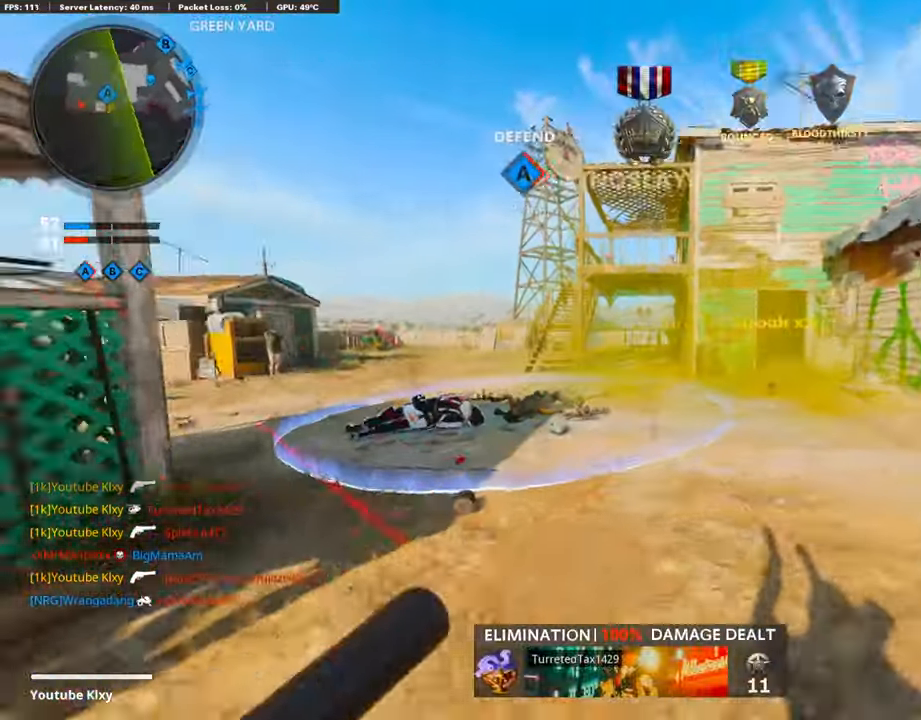
{"buttons": ["R3"], "left_stick": "up", "right_stick": "center", "events": [[135, "right_stick", "center"], [202, "L3", "up"], [286, "right_stick", "left"], [437, "R3", "down"], [437, "right_stick", "center"]]}
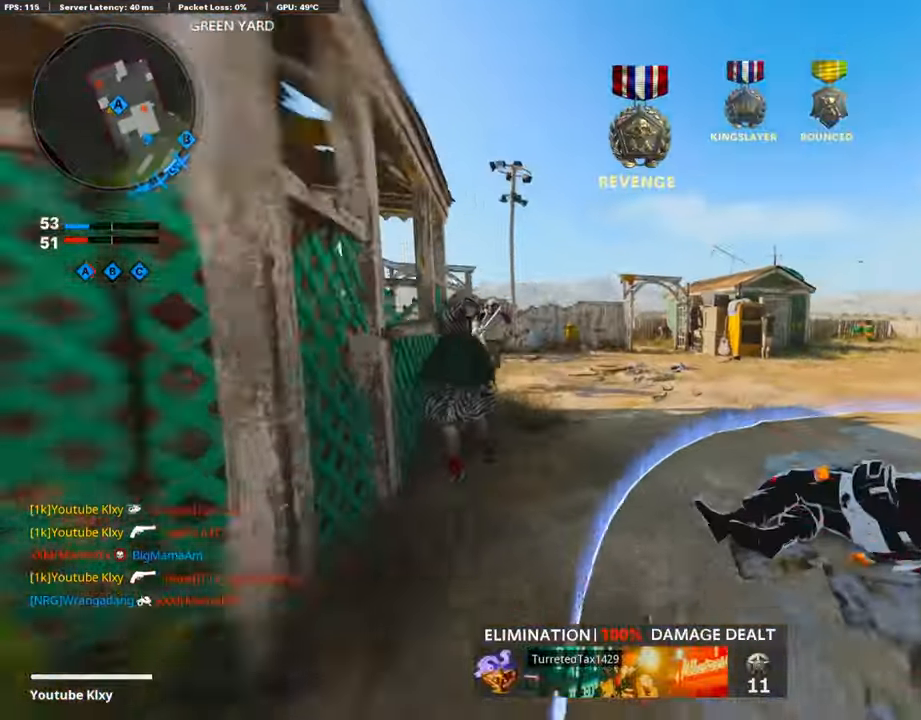
{"buttons": ["L1", "R1"], "left_stick": "down-left", "right_stick": "center", "events": [[67, "R3", "up"], [67, "right_stick", "left"], [370, "left_stick", "down-left"], [437, "L1", "down"], [437, "R1", "down"], [470, "right_stick", "center"]]}
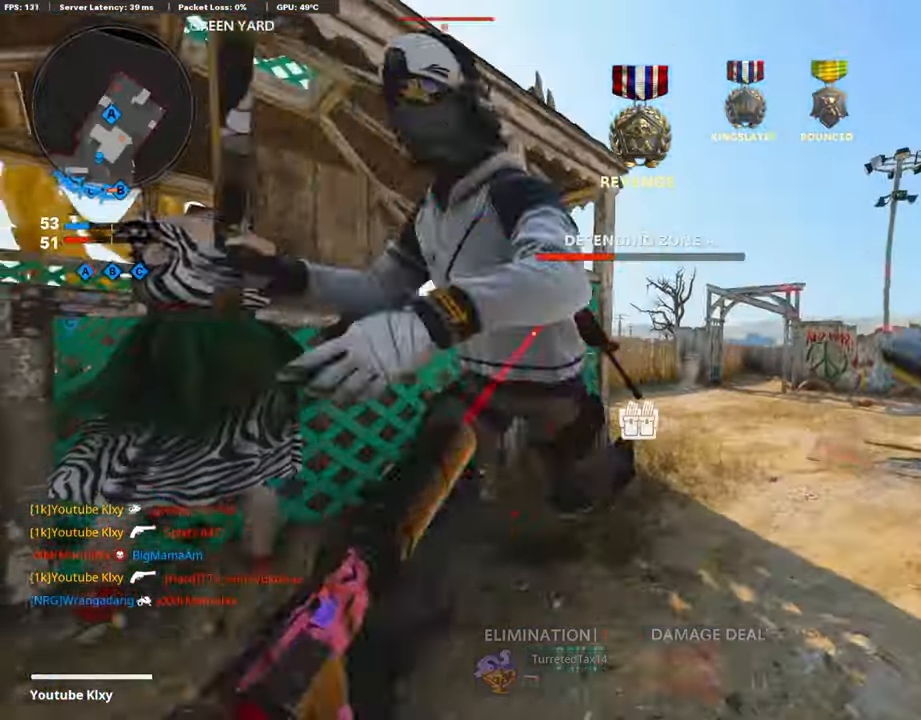
{"buttons": ["R1"], "left_stick": "down-left", "right_stick": "right", "events": [[50, "L1", "up"], [84, "R1", "up"], [84, "right_stick", "left"], [168, "L1", "down"], [218, "R1", "down"], [319, "L1", "up"], [336, "right_stick", "center"], [353, "R1", "up"], [420, "L1", "down"], [420, "right_stick", "right"], [471, "R1", "down"], [504, "L1", "up"]]}
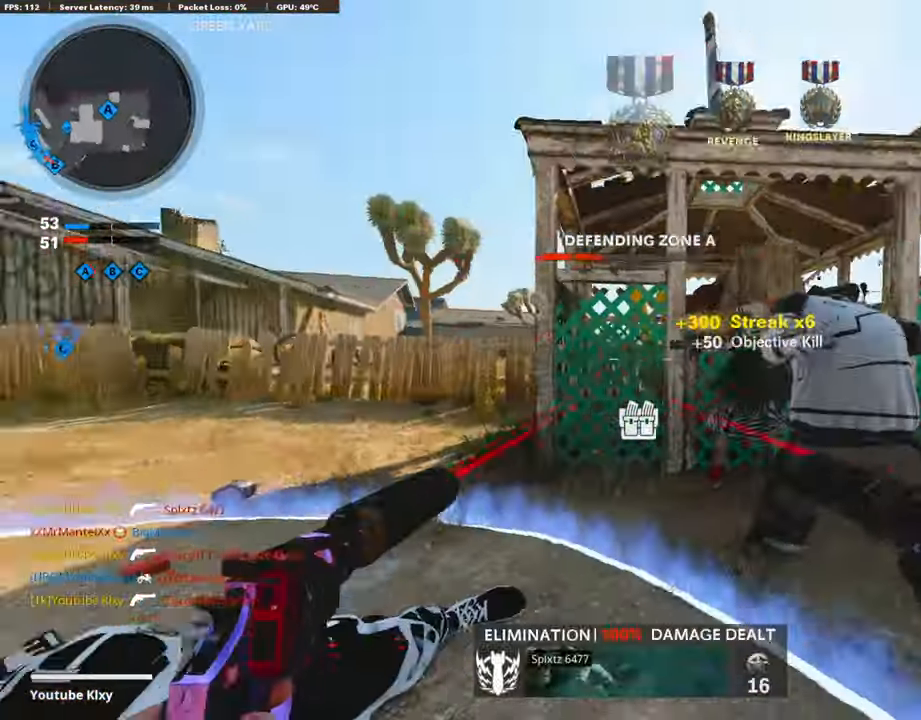
{"buttons": ["L3"], "left_stick": "up", "right_stick": "center", "events": [[101, "R1", "up"], [118, "L1", "down"], [118, "right_stick", "left"], [235, "L1", "up"], [269, "left_stick", "up-left"], [286, "L3", "down"], [370, "left_stick", "up"], [420, "right_stick", "center"]]}
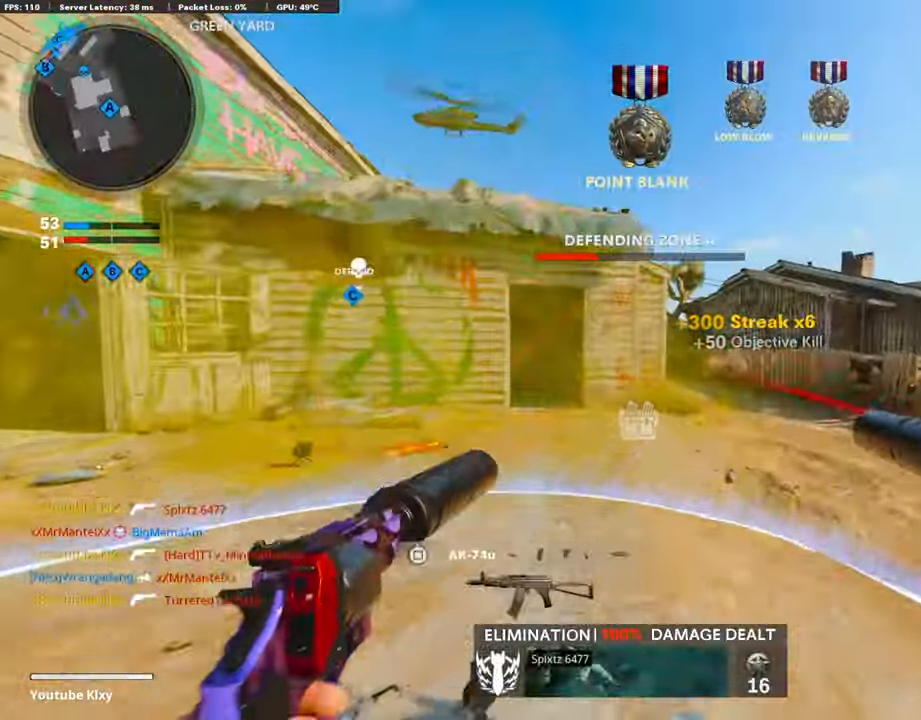
{"buttons": [], "left_stick": "up", "right_stick": "left", "events": [[34, "right_stick", "left"], [84, "L3", "up"], [252, "right_stick", "center"], [488, "right_stick", "left"]]}
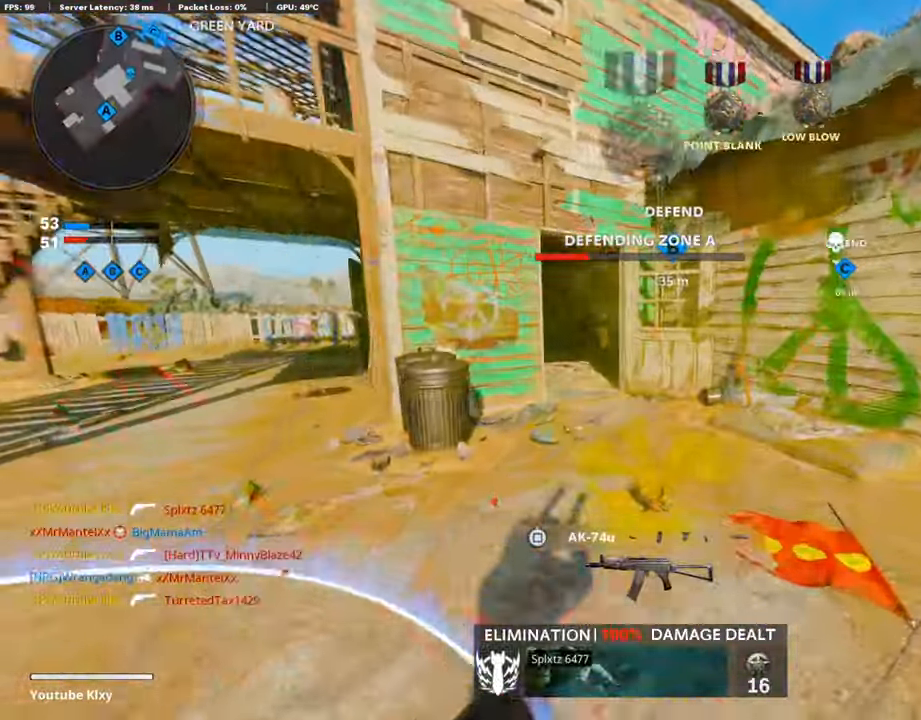
{"buttons": [], "left_stick": "up-left", "right_stick": "center", "events": [[50, "right_stick", "center"], [134, "right_stick", "up-left"], [185, "R3", "down"], [218, "L3", "down"], [218, "left_stick", "up-left"], [269, "right_stick", "center"], [319, "R3", "up"], [319, "right_stick", "up-left"], [437, "L3", "up"], [504, "right_stick", "center"]]}
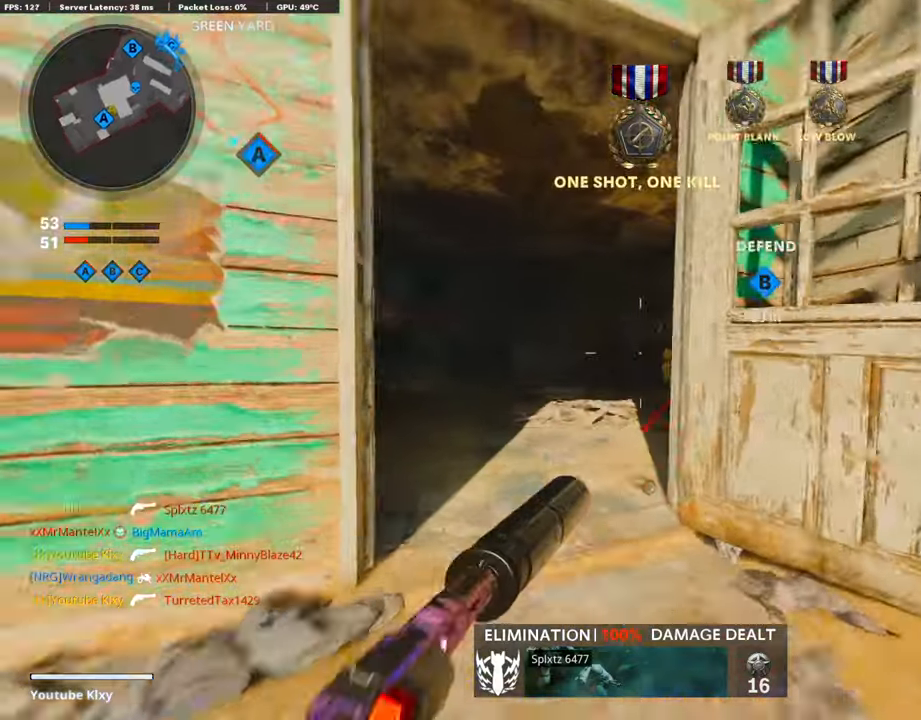
{"buttons": [], "left_stick": "left", "right_stick": "down", "events": [[118, "right_stick", "right"], [319, "L1", "down"], [319, "R1", "down"], [319, "right_stick", "center"], [370, "right_stick", "left"], [403, "left_stick", "left"], [437, "right_stick", "center"], [470, "L1", "up"], [470, "R1", "up"], [504, "right_stick", "down"]]}
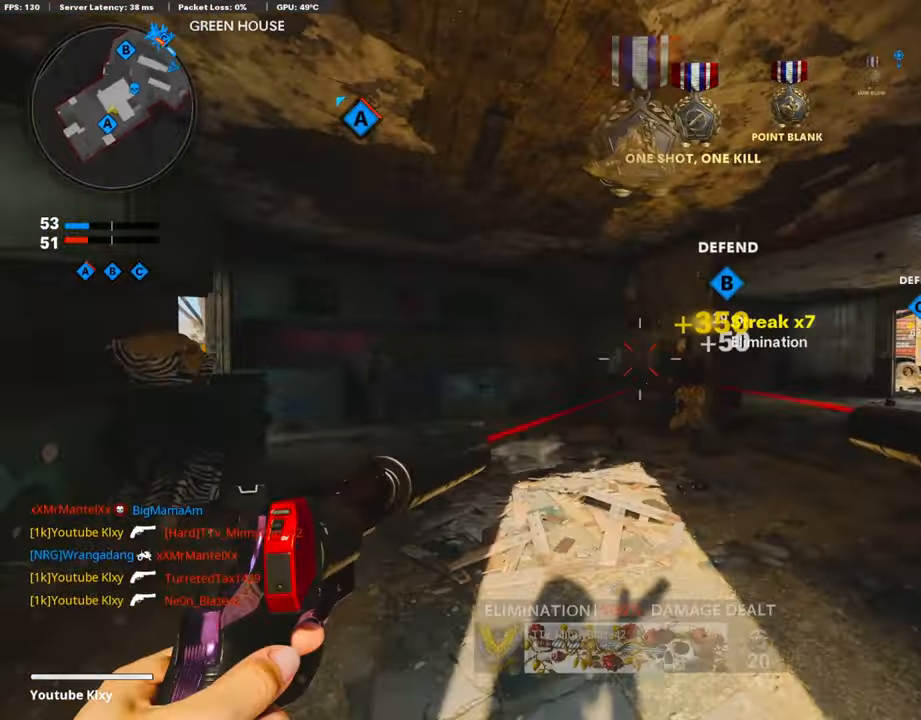
{"buttons": ["L3"], "left_stick": "up", "right_stick": "left", "events": [[118, "right_stick", "down-right"], [235, "left_stick", "up"], [235, "right_stick", "center"], [269, "L3", "down"], [286, "SQUARE", "down"], [387, "SQUARE", "up"], [387, "right_stick", "left"]]}
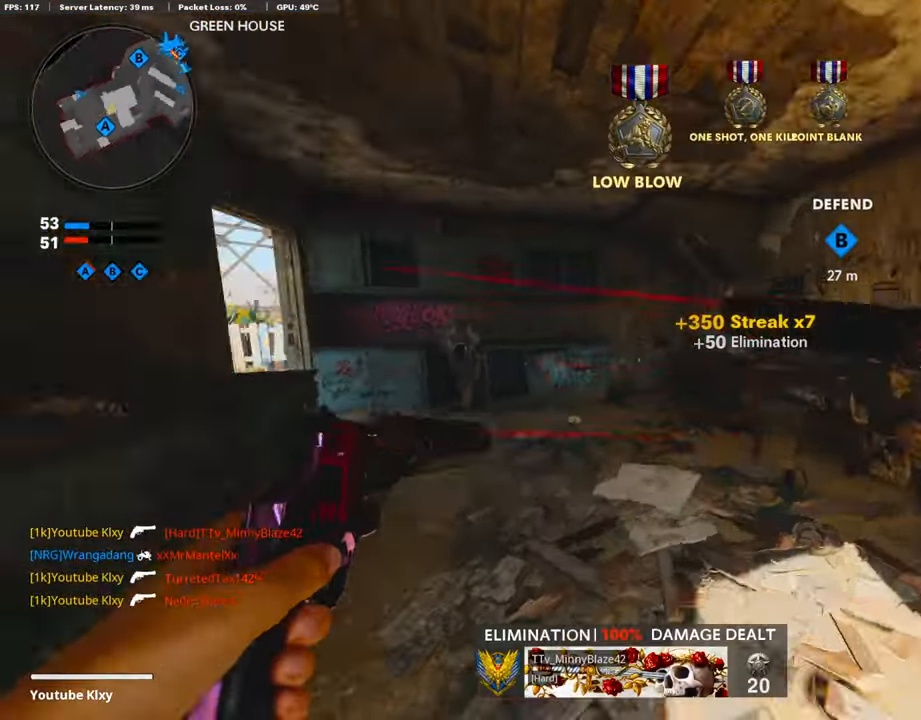
{"buttons": [], "left_stick": "up-right", "right_stick": "center", "events": [[67, "L3", "up"], [118, "right_stick", "center"], [353, "left_stick", "up-right"], [387, "right_stick", "left"], [488, "right_stick", "center"]]}
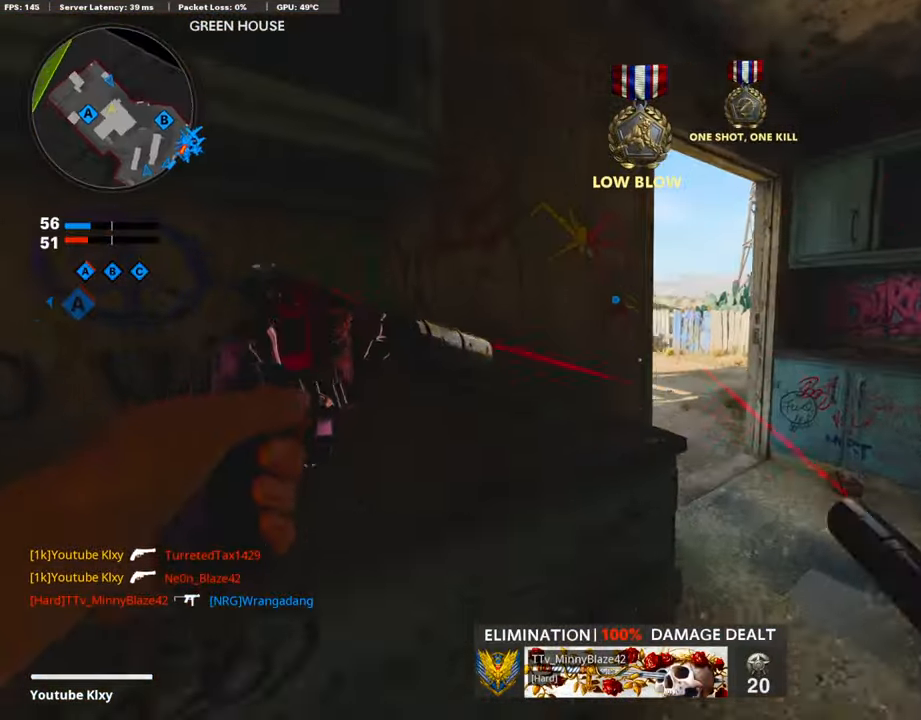
{"buttons": [], "left_stick": "down-left", "right_stick": "left", "events": [[67, "right_stick", "left"], [235, "right_stick", "center"], [302, "left_stick", "center"], [353, "left_stick", "down-left"], [453, "right_stick", "left"]]}
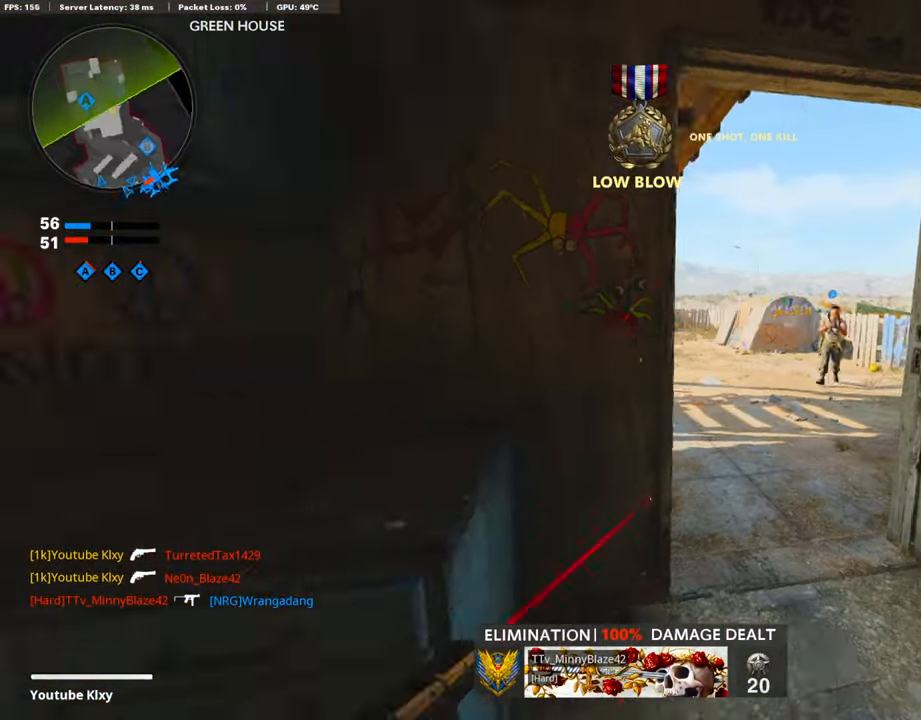
{"buttons": ["L3"], "left_stick": "up-left", "right_stick": "left", "events": [[151, "left_stick", "up-left"], [353, "L3", "down"], [403, "right_stick", "center"], [487, "right_stick", "left"]]}
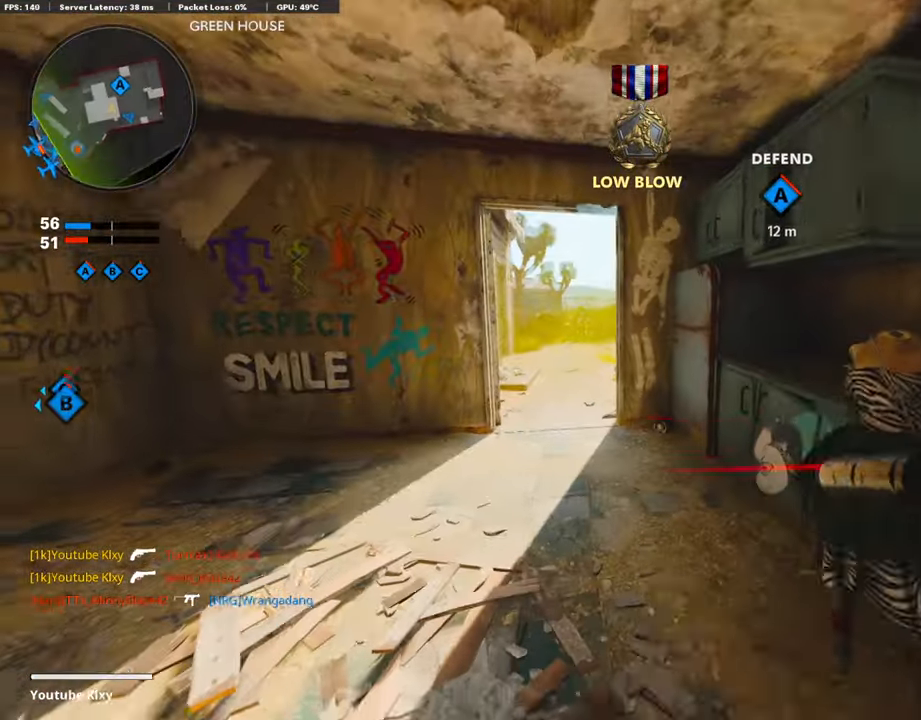
{"buttons": [], "left_stick": "up-left", "right_stick": "left", "events": [[34, "L3", "up"], [269, "right_stick", "center"], [387, "right_stick", "left"]]}
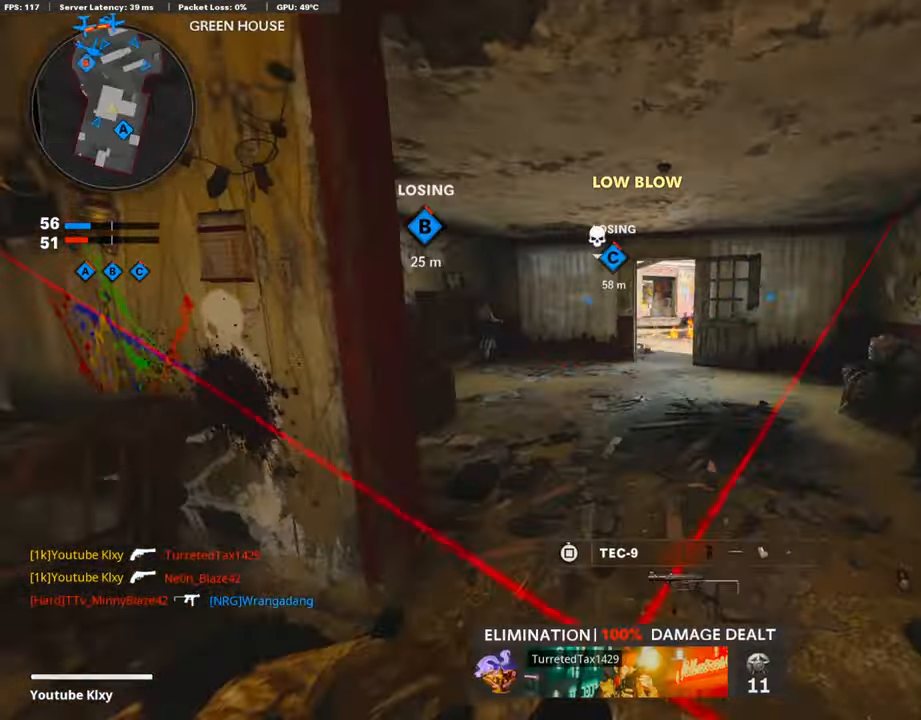
{"buttons": [], "left_stick": "center", "right_stick": "center", "events": [[17, "right_stick", "center"], [168, "left_stick", "up"], [488, "left_stick", "center"]]}